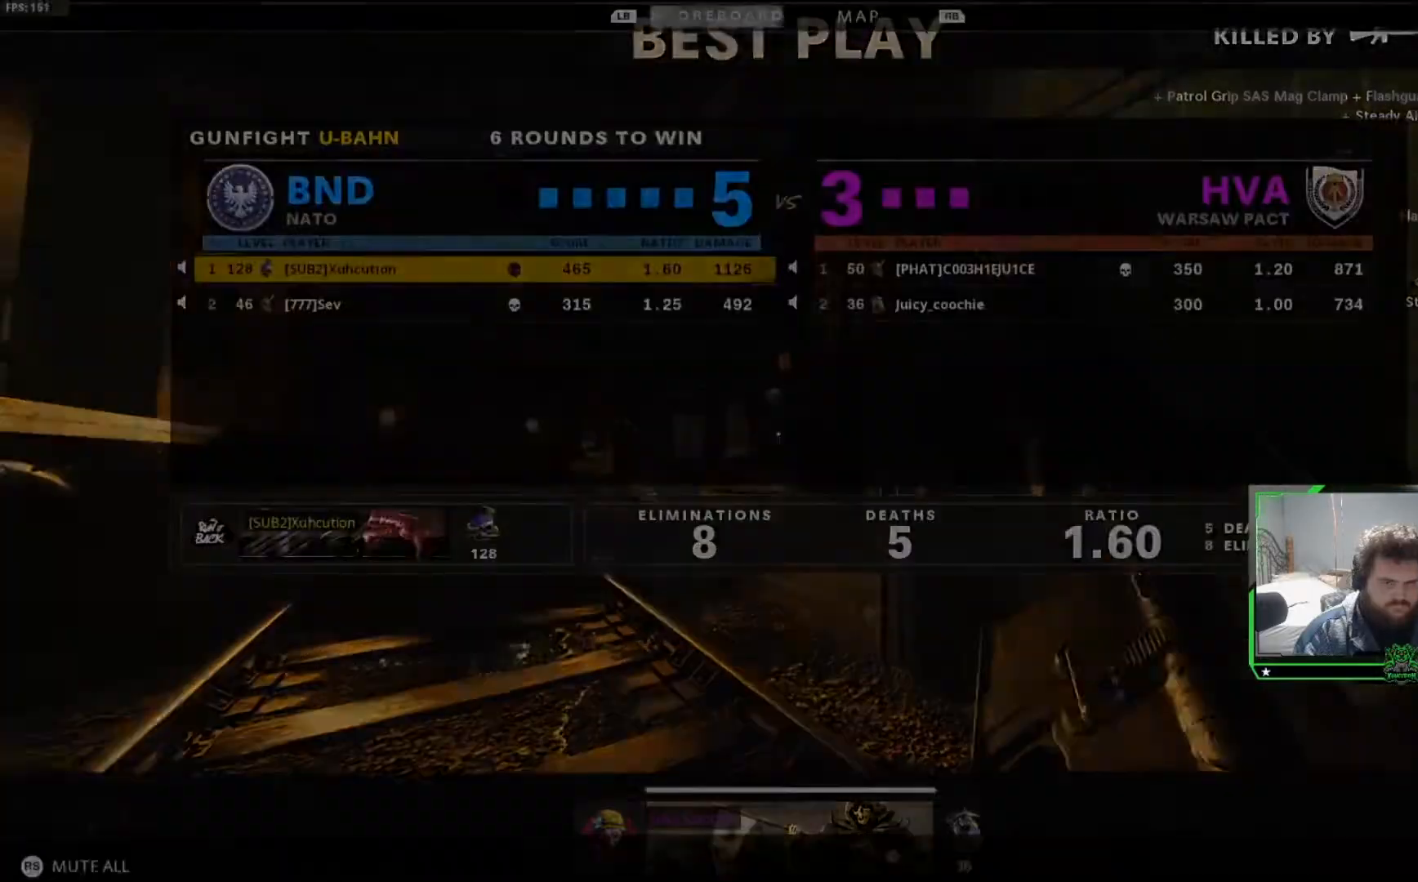
Gameplay with a controller (Xbox layout); each line is a JSON object with the inputs held at the frame after it. "events" lists button and stick changes between this image and that frame as [ms after this image, input, new state], when the widget could be followed in between.
{"buttons": ["SELECT"], "left_stick": "center", "right_stick": "center", "events": [[67, "SELECT", "up"], [484, "SELECT", "down"]]}
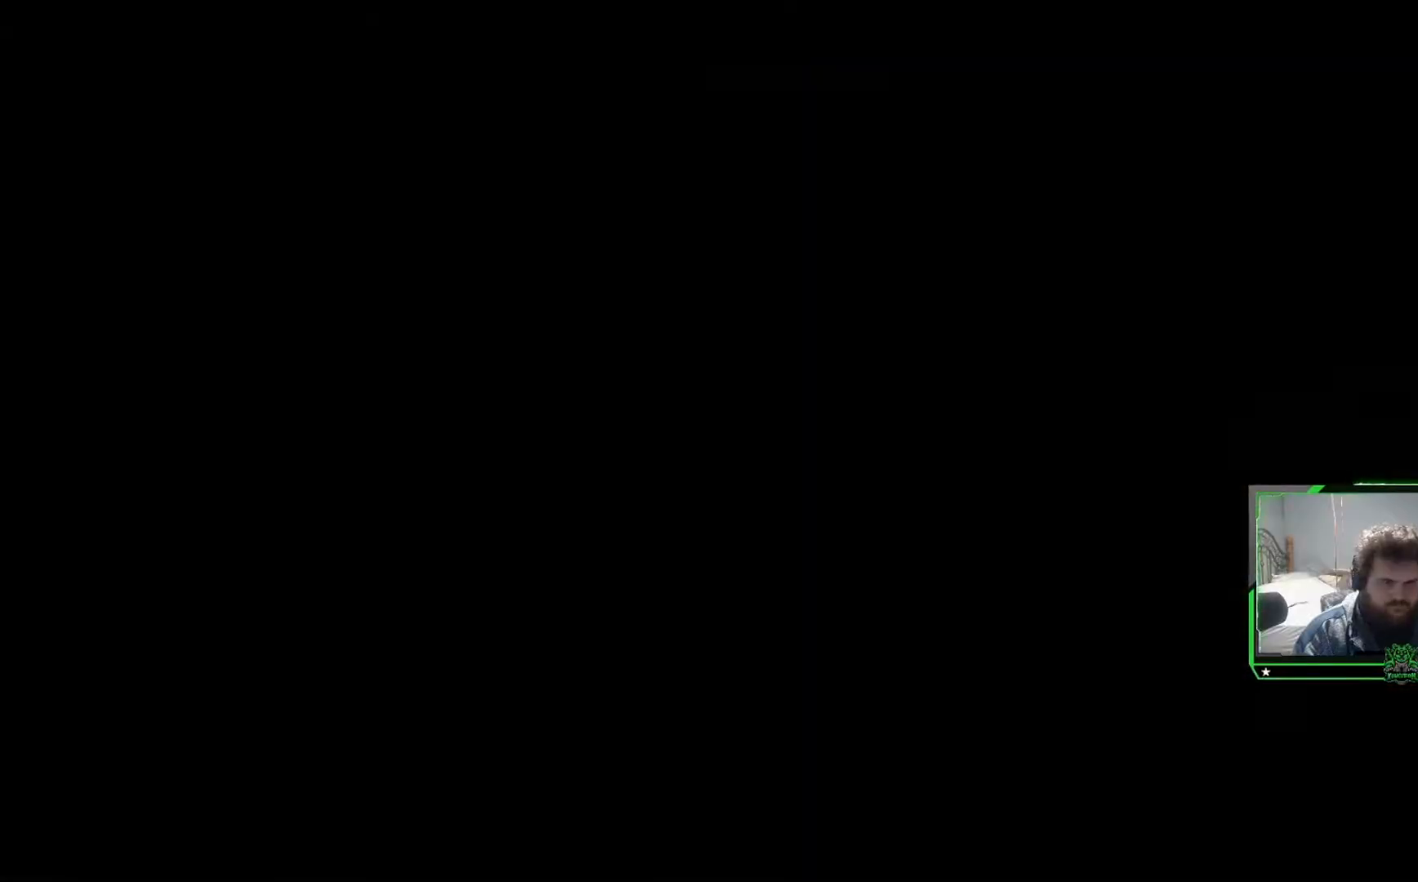
{"buttons": [], "left_stick": "center", "right_stick": "center", "events": [[83, "SELECT", "up"], [150, "SELECT", "down"], [267, "SELECT", "up"]]}
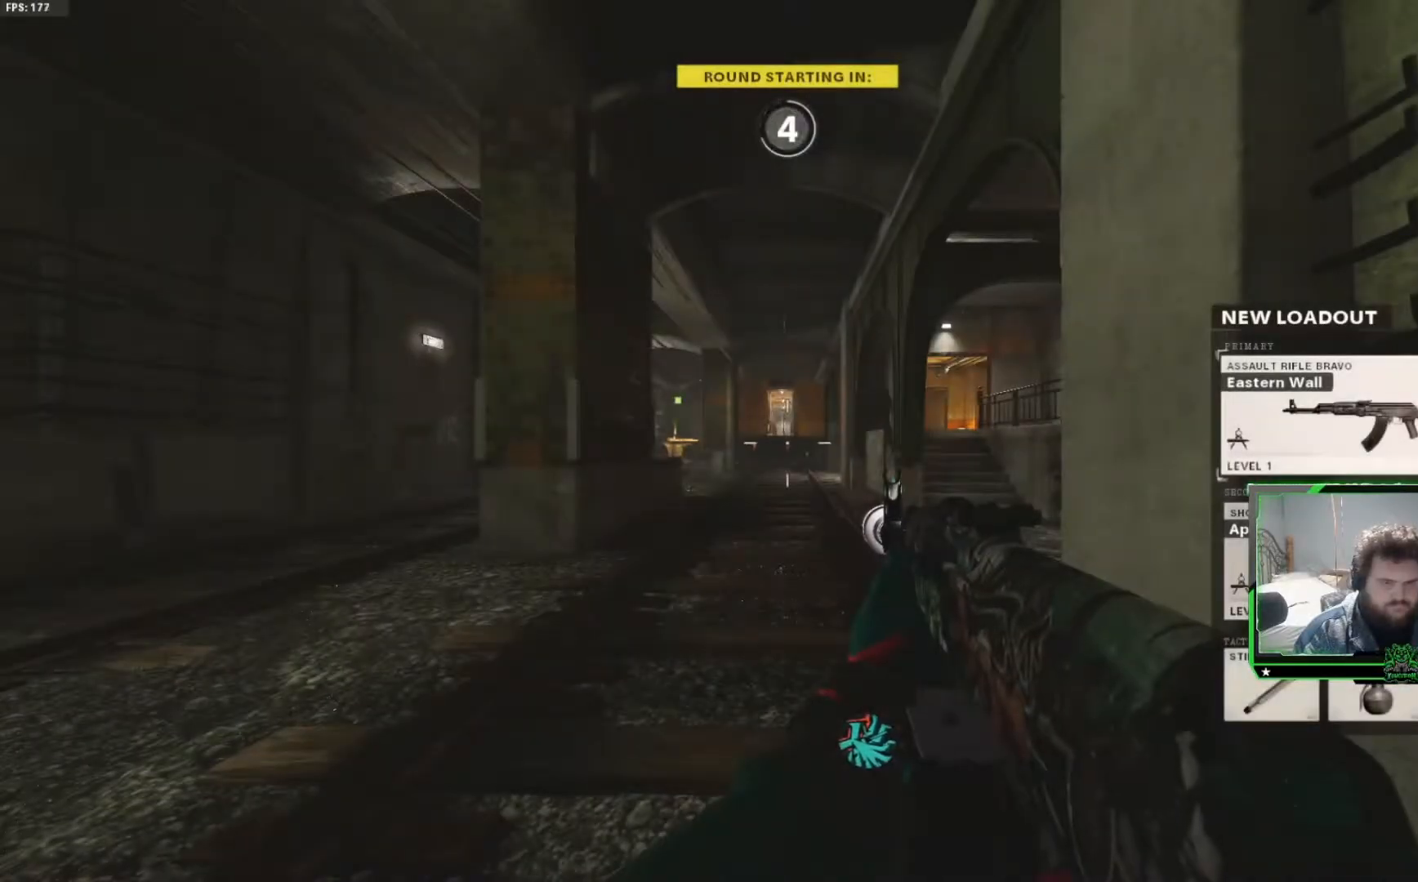
{"buttons": [], "left_stick": "center", "right_stick": "center", "events": []}
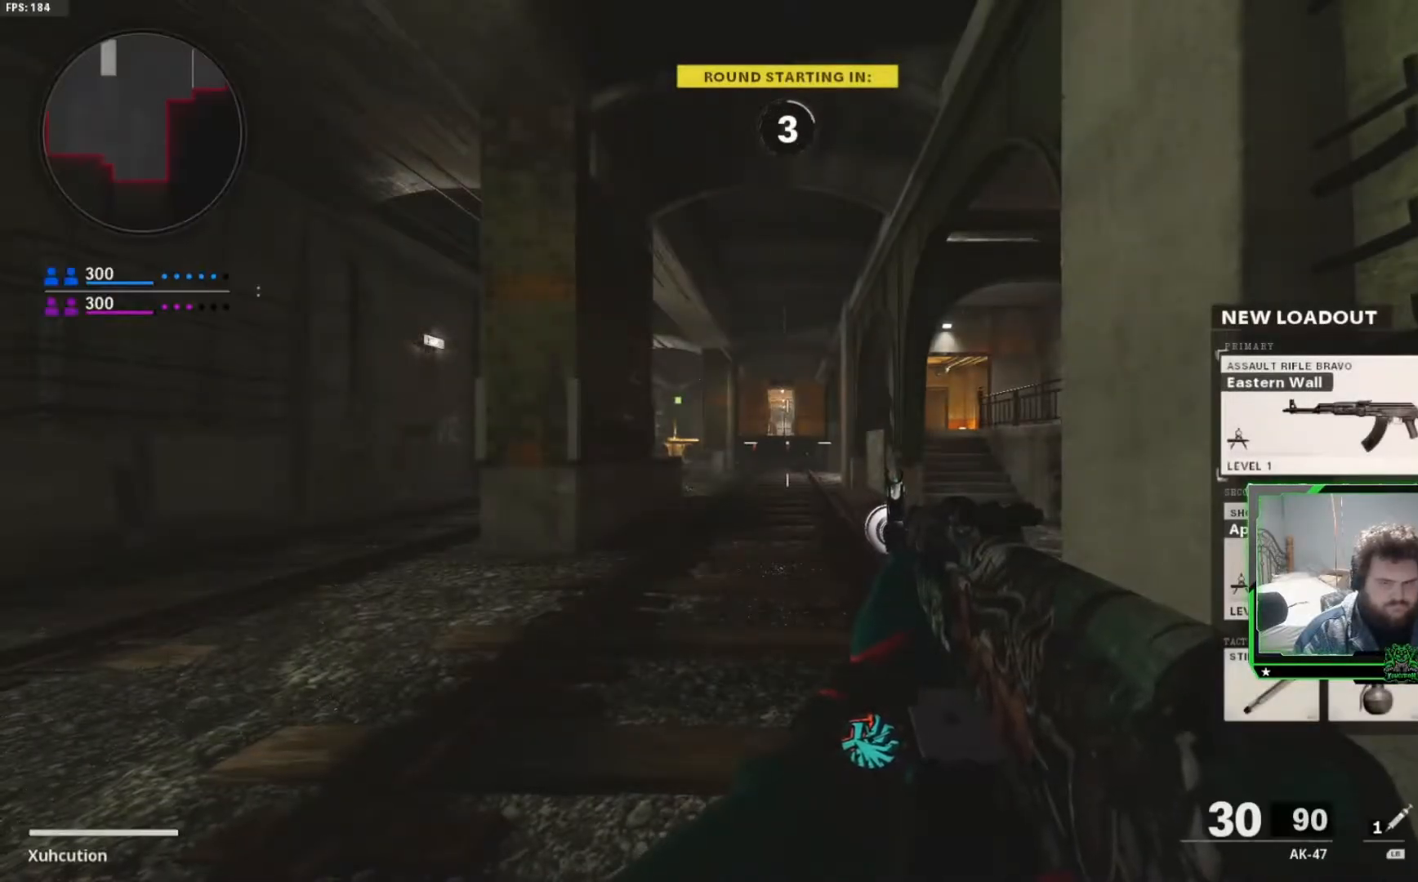
{"buttons": [], "left_stick": "up", "right_stick": "center", "events": [[317, "left_stick", "up"]]}
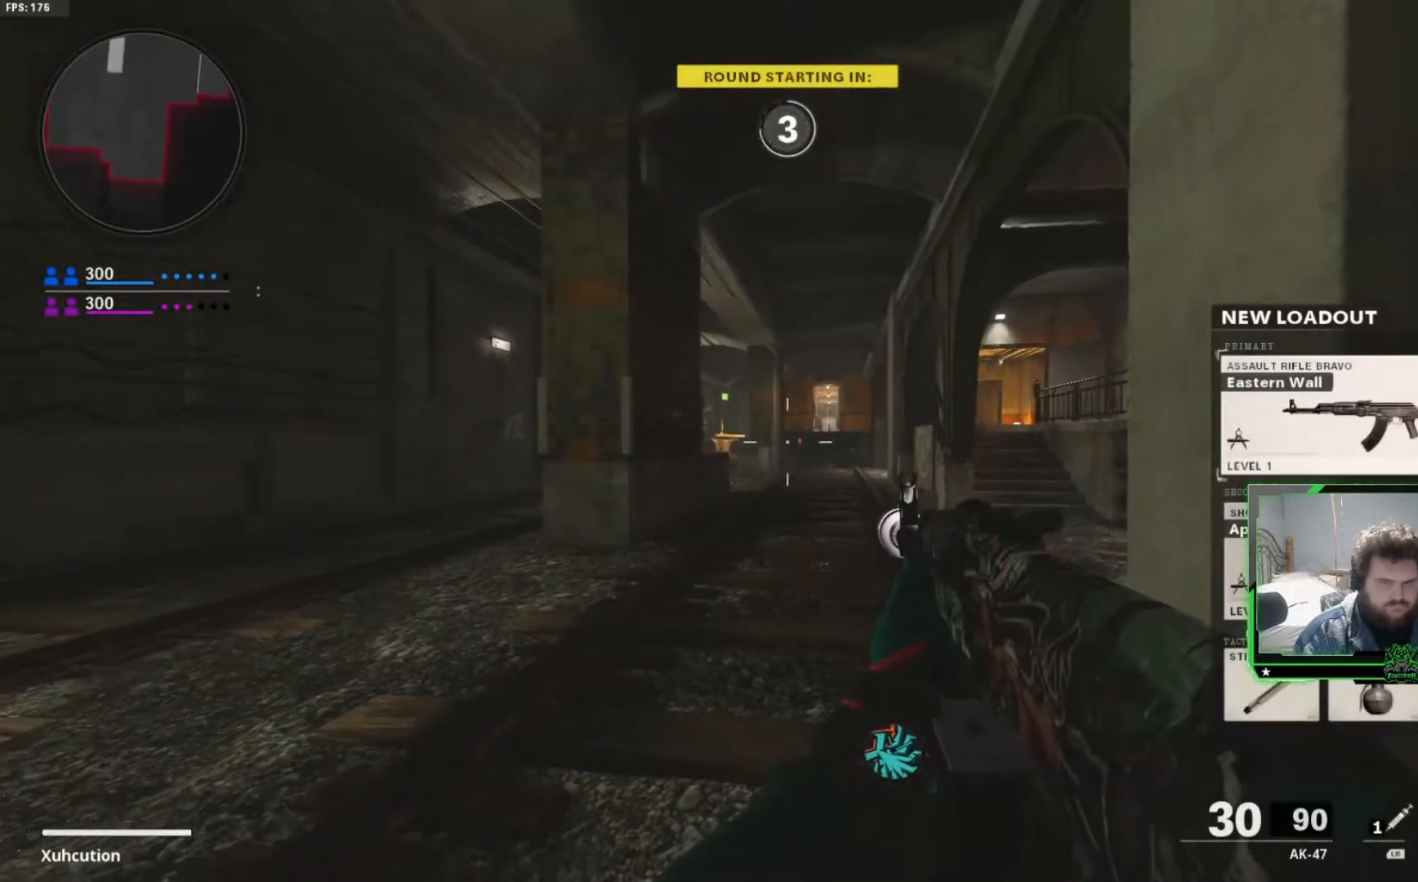
{"buttons": [], "left_stick": "up", "right_stick": "center", "events": [[34, "L3", "down"], [117, "L3", "up"], [317, "L3", "down"], [401, "L3", "up"]]}
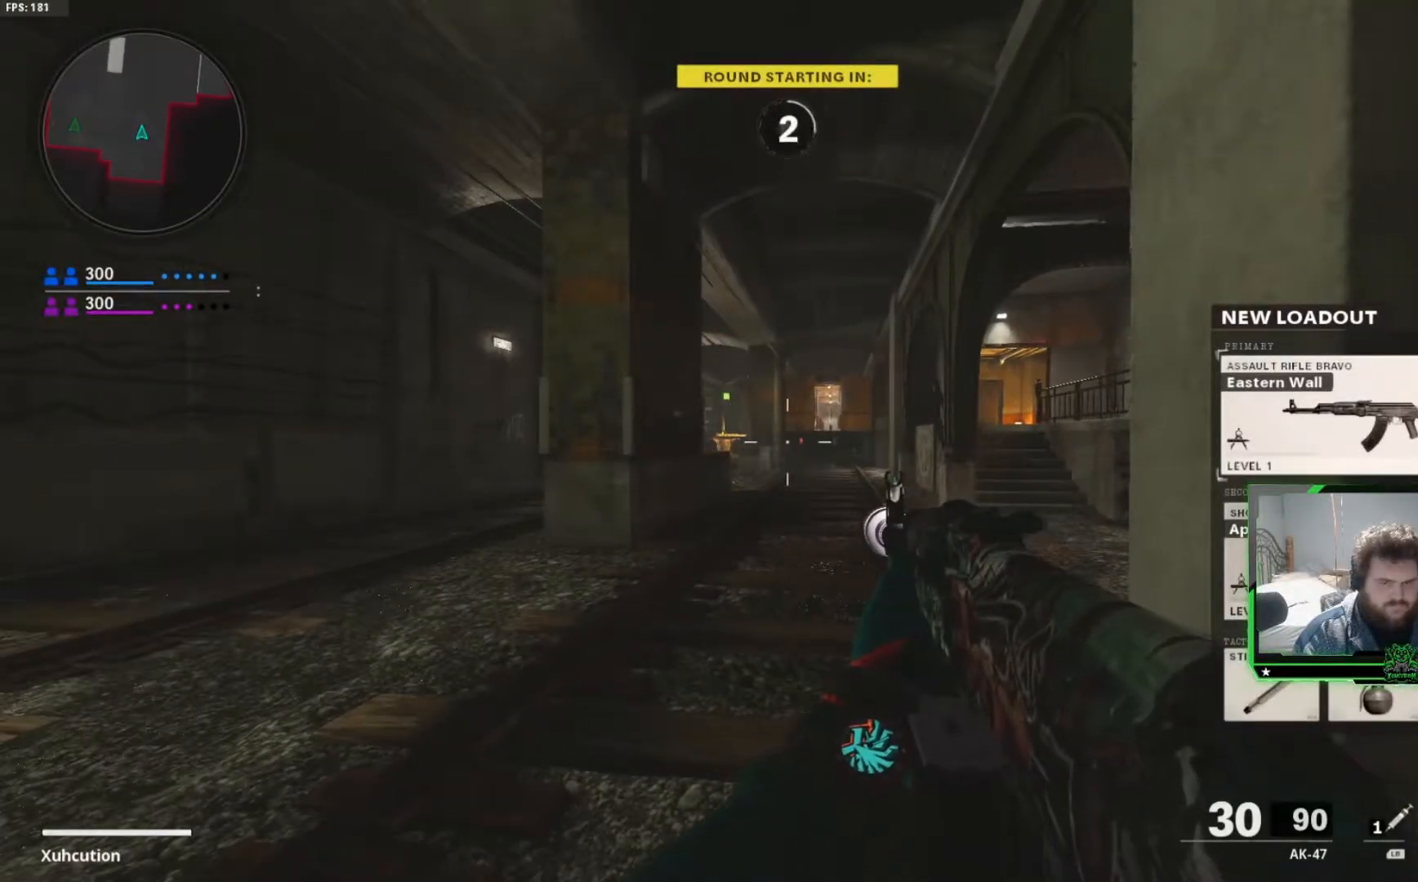
{"buttons": [], "left_stick": "up", "right_stick": "center", "events": [[83, "L3", "down"], [167, "L3", "up"], [317, "L3", "down"], [400, "L3", "up"]]}
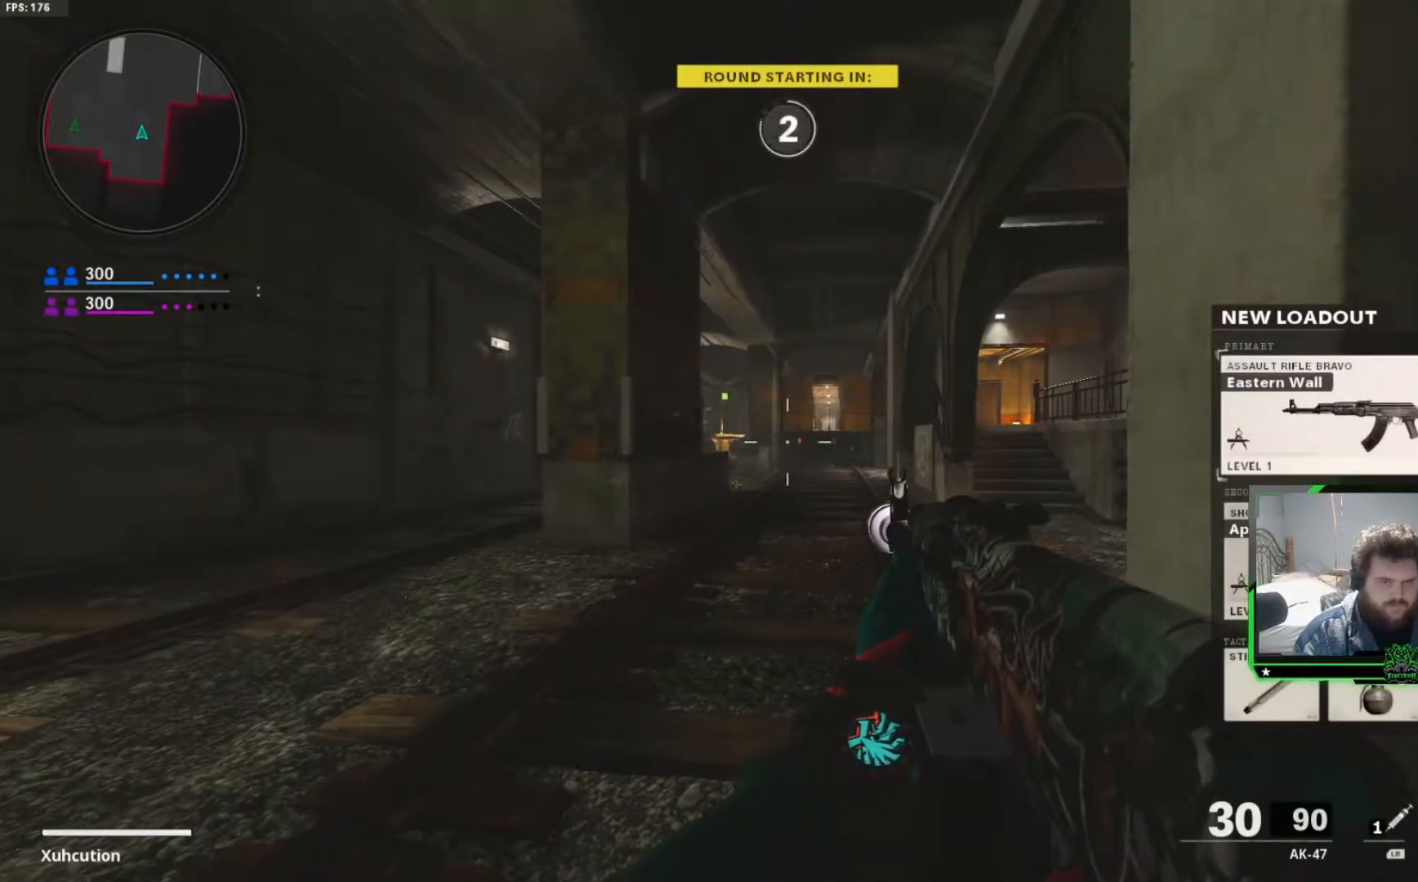
{"buttons": [], "left_stick": "up", "right_stick": "center", "events": [[51, "L3", "down"], [151, "L3", "up"], [284, "L3", "down"], [367, "L3", "up"]]}
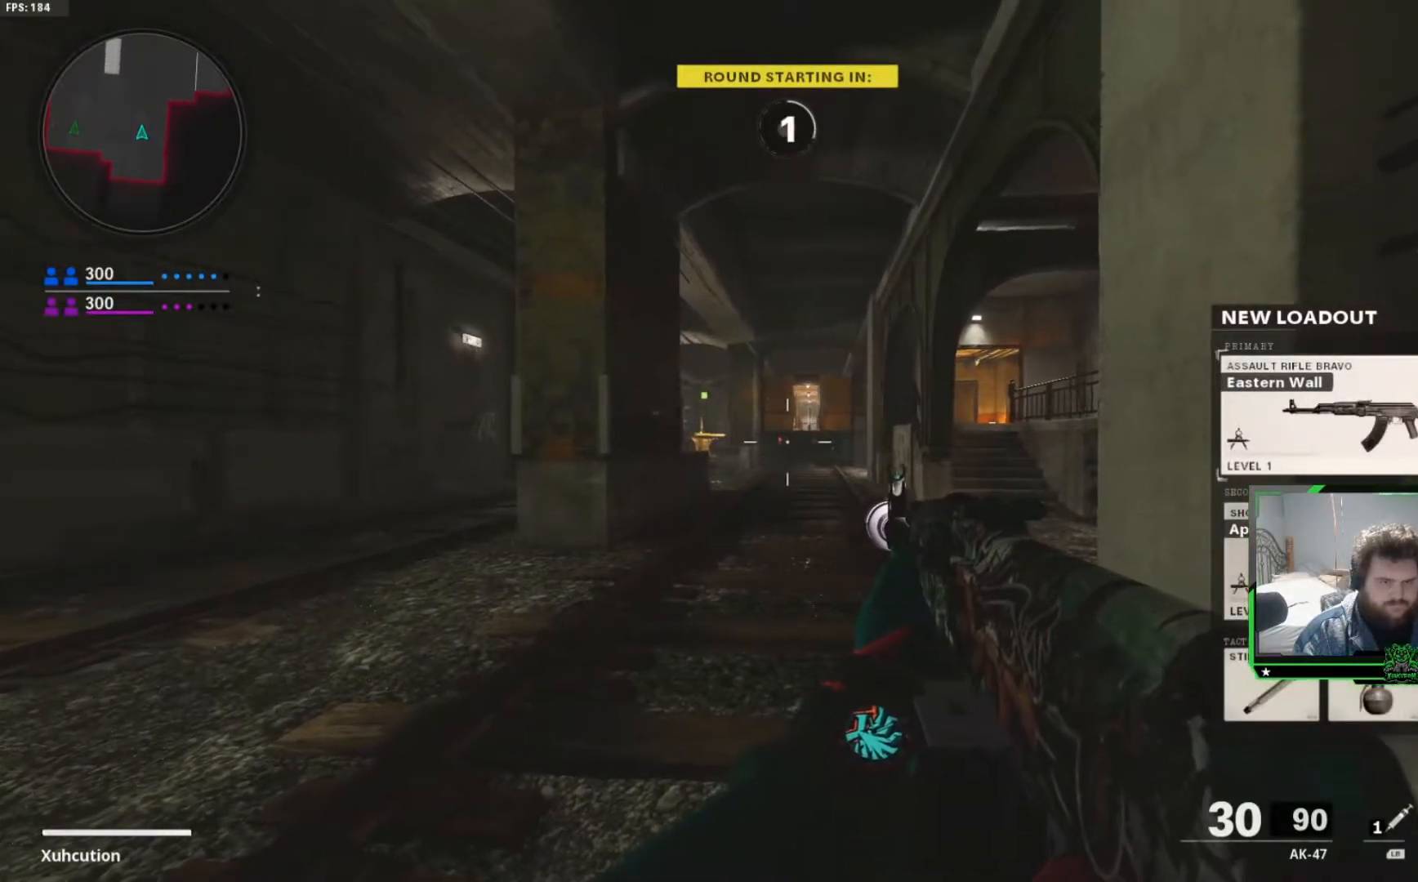
{"buttons": ["L3"], "left_stick": "up", "right_stick": "center", "events": [[17, "L3", "down"], [100, "L3", "up"], [200, "L3", "down"], [317, "L3", "up"], [434, "L3", "down"]]}
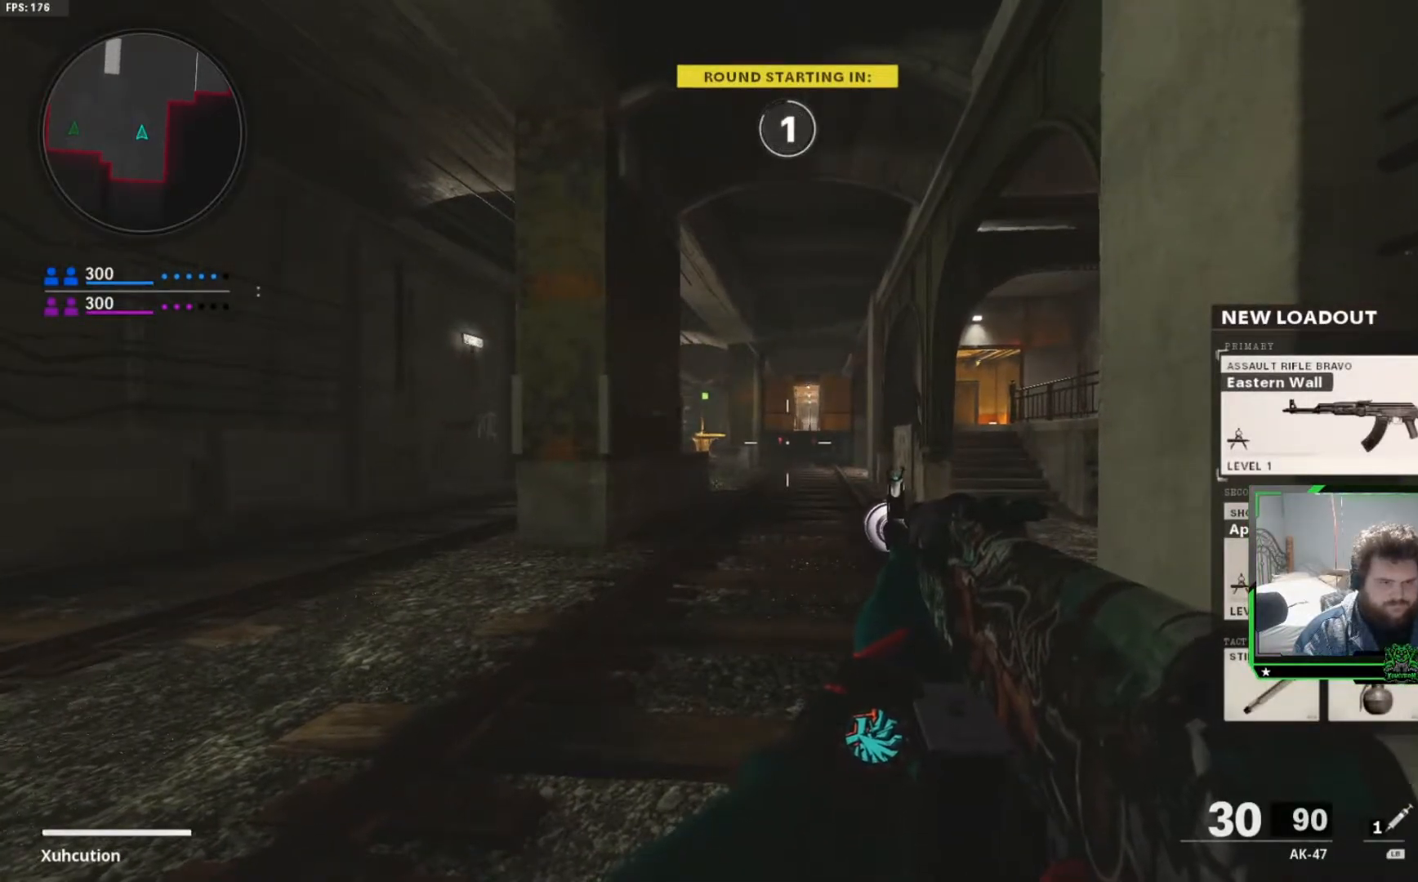
{"buttons": [], "left_stick": "up", "right_stick": "center", "events": [[17, "L3", "up"], [134, "L3", "down"], [217, "L3", "up"], [351, "L3", "down"], [434, "L3", "up"]]}
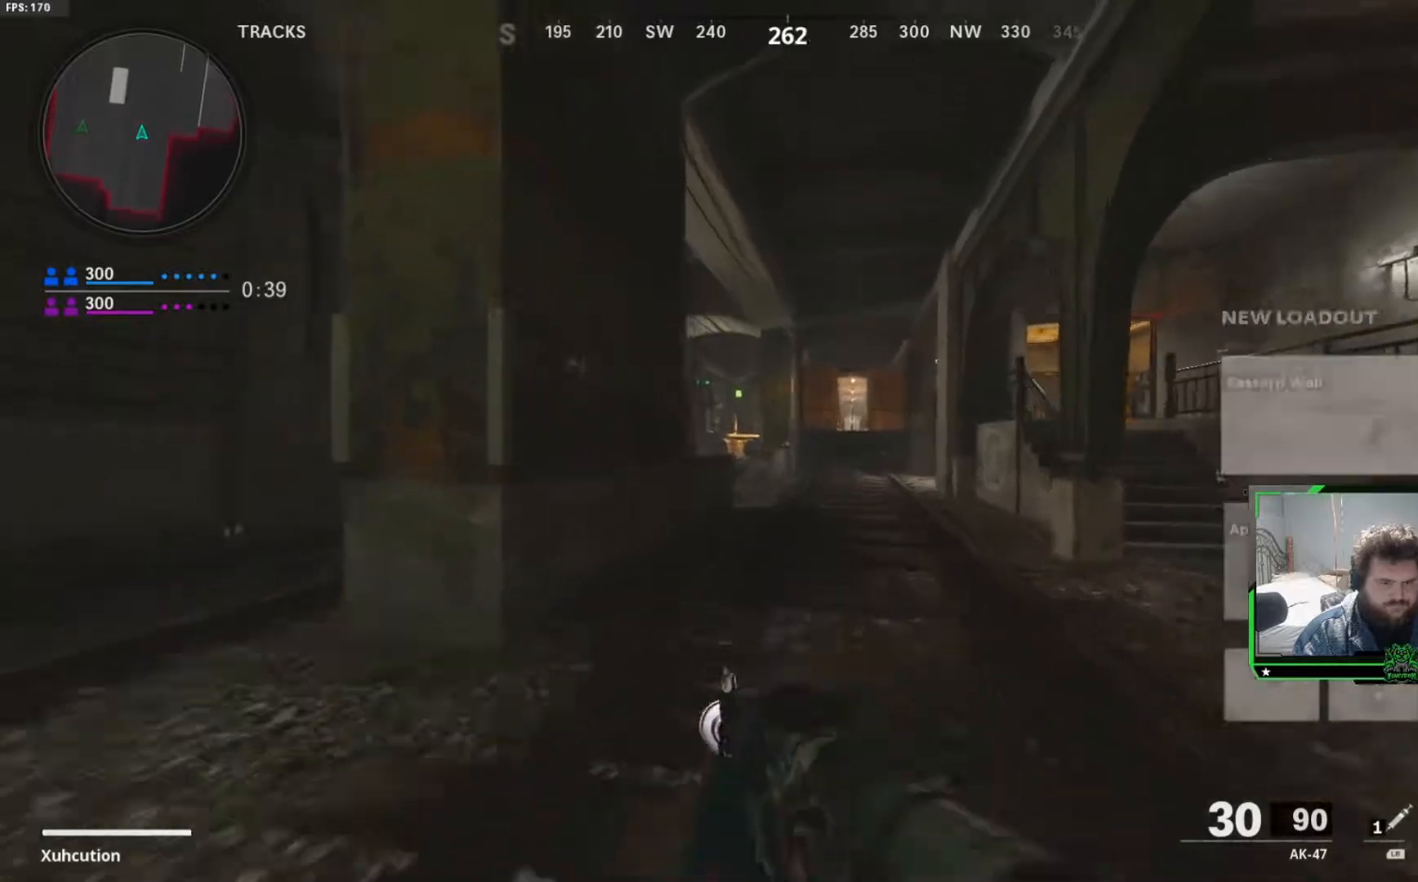
{"buttons": [], "left_stick": "up", "right_stick": "center", "events": []}
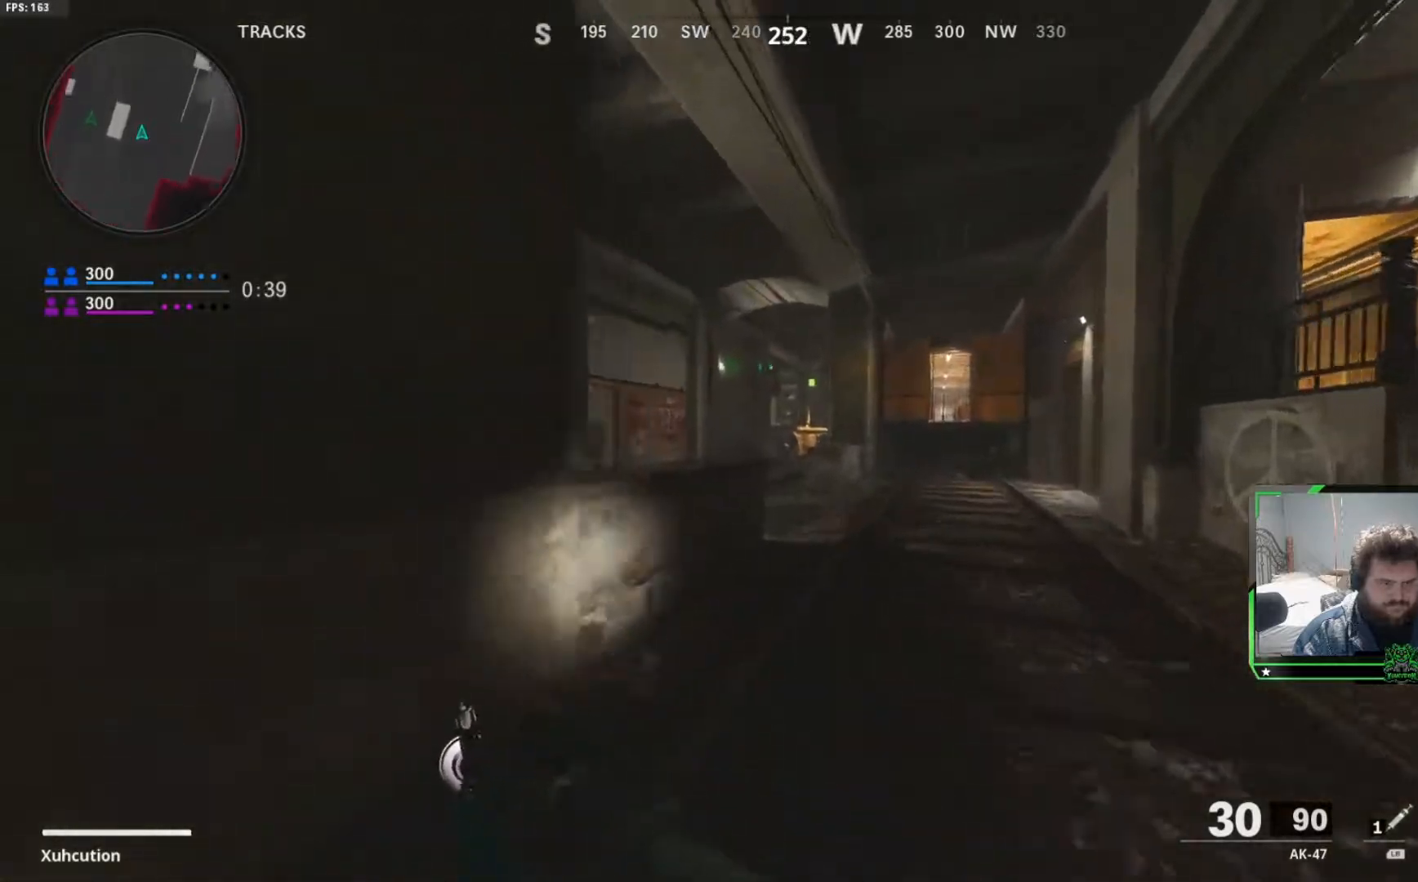
{"buttons": [], "left_stick": "up", "right_stick": "center", "events": []}
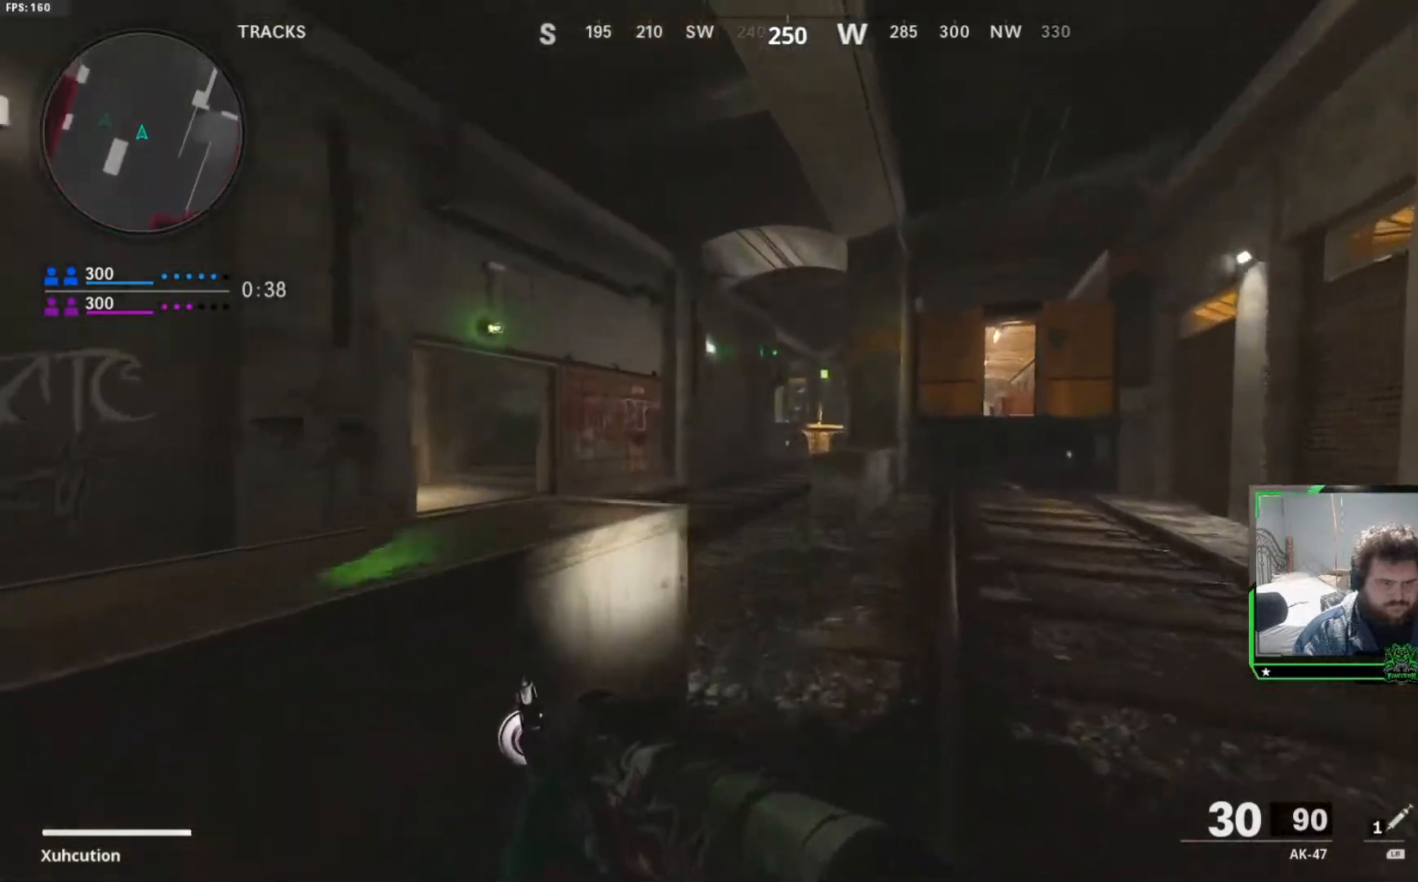
{"buttons": [], "left_stick": "up", "right_stick": "center", "events": []}
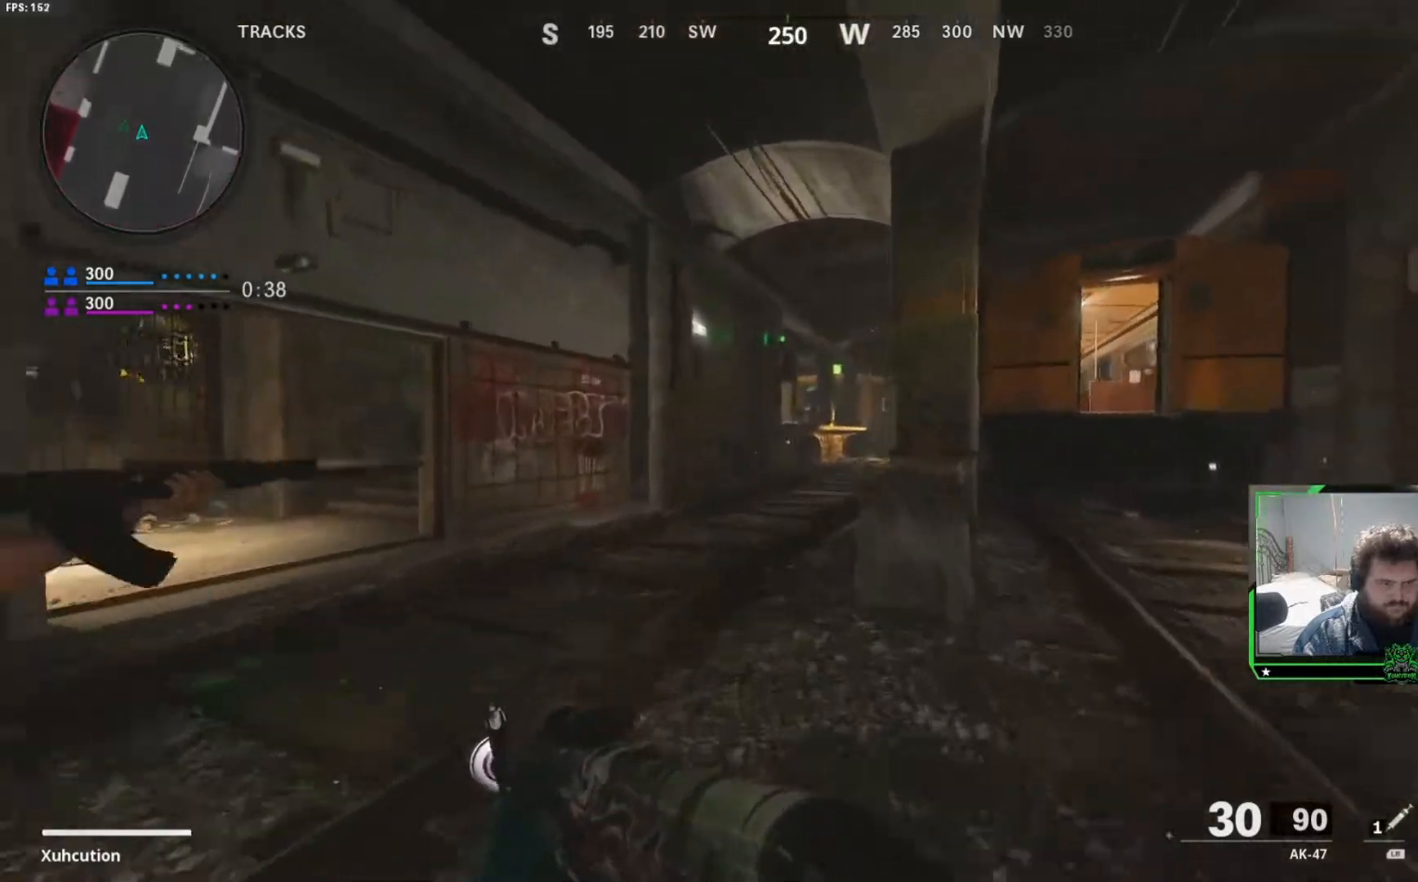
{"buttons": [], "left_stick": "up-left", "right_stick": "left", "events": [[251, "left_stick", "up-left"], [384, "right_stick", "left"]]}
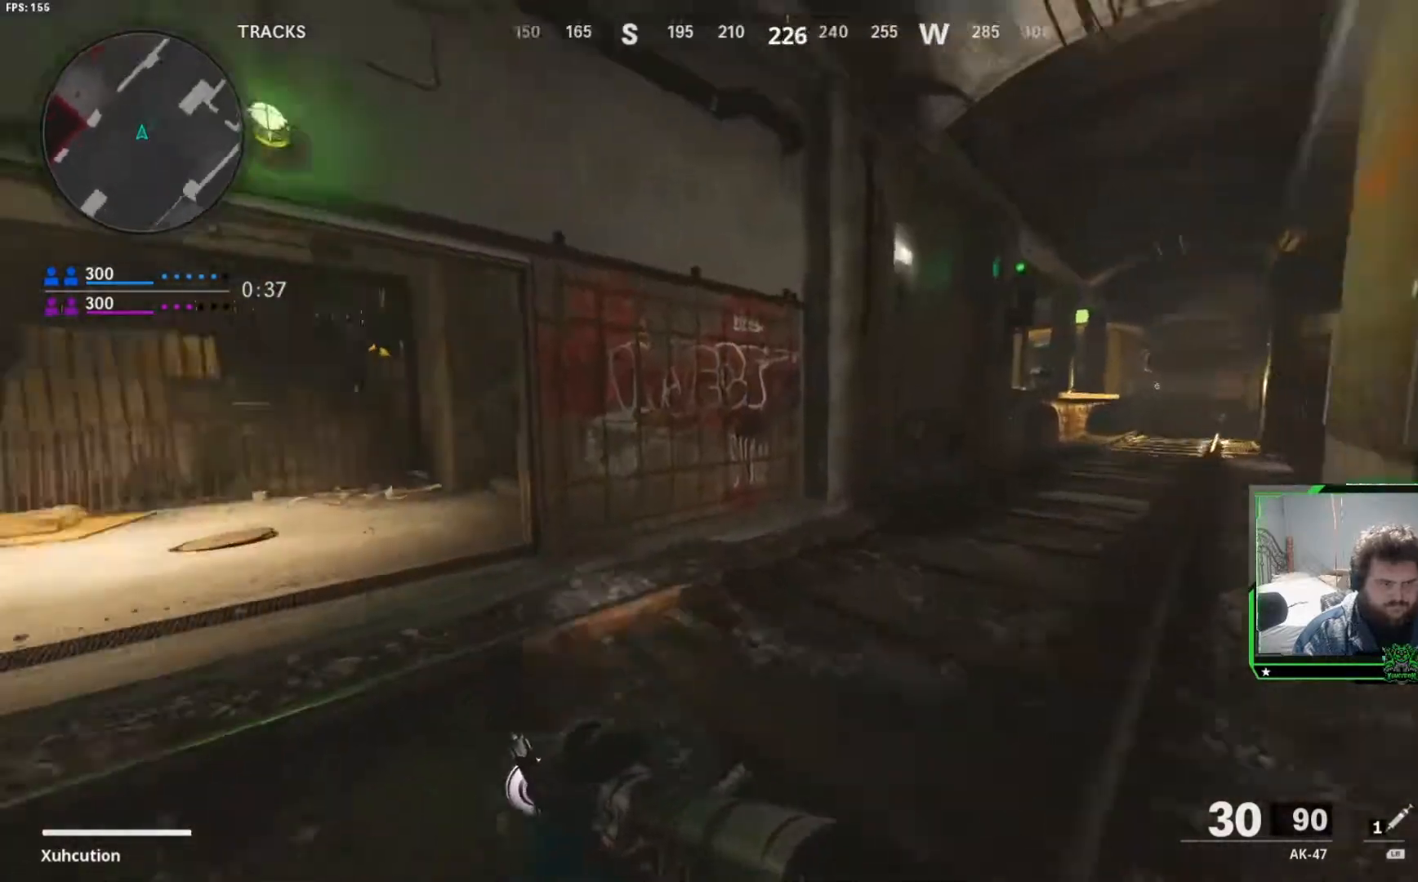
{"buttons": [], "left_stick": "up-left", "right_stick": "center", "events": [[117, "right_stick", "center"], [150, "L3", "down"], [267, "L3", "up"]]}
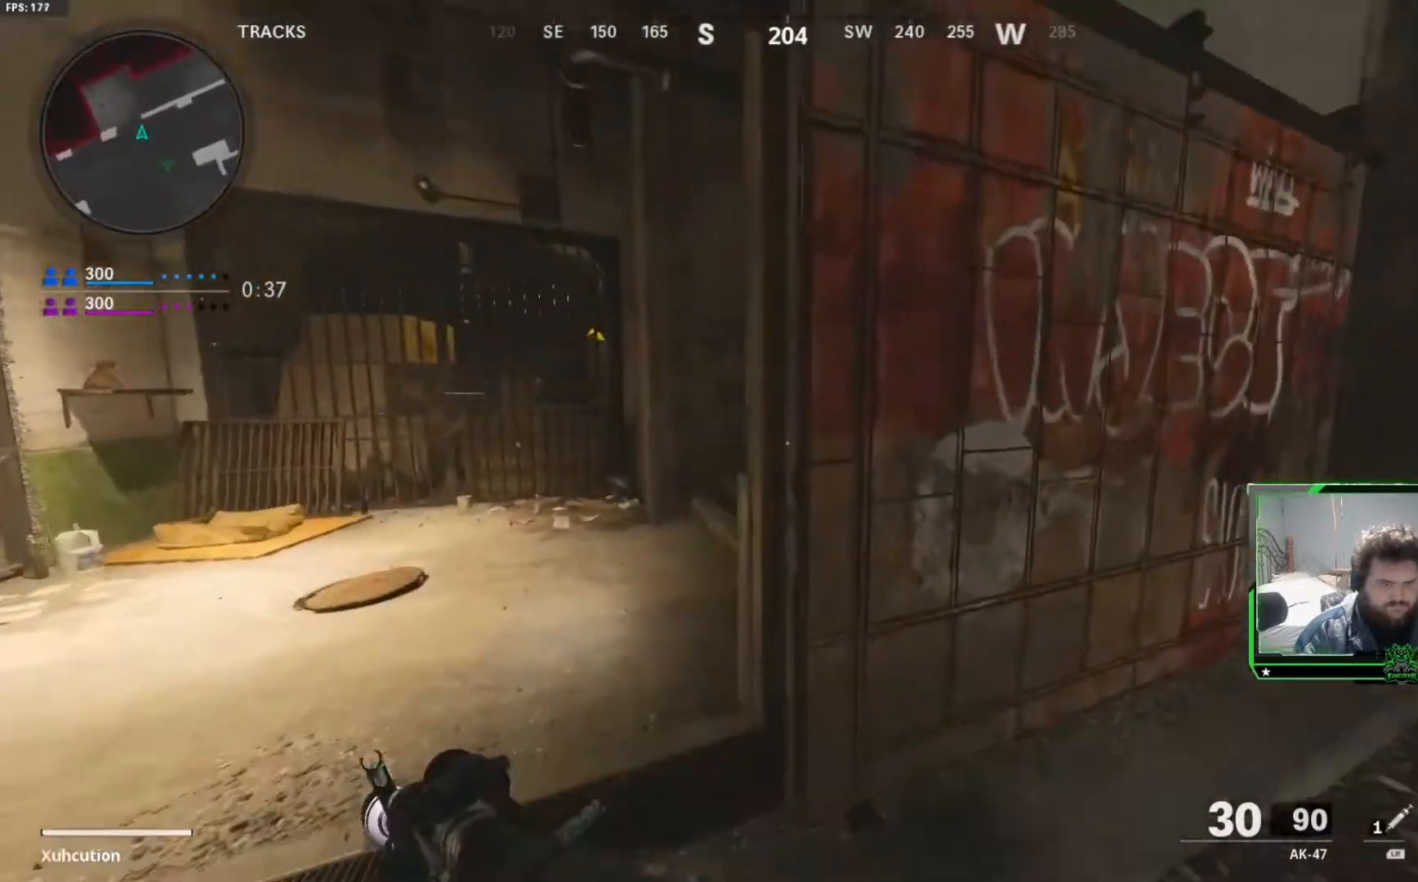
{"buttons": [], "left_stick": "up", "right_stick": "center", "events": [[217, "left_stick", "up"], [217, "right_stick", "right"], [334, "right_stick", "center"]]}
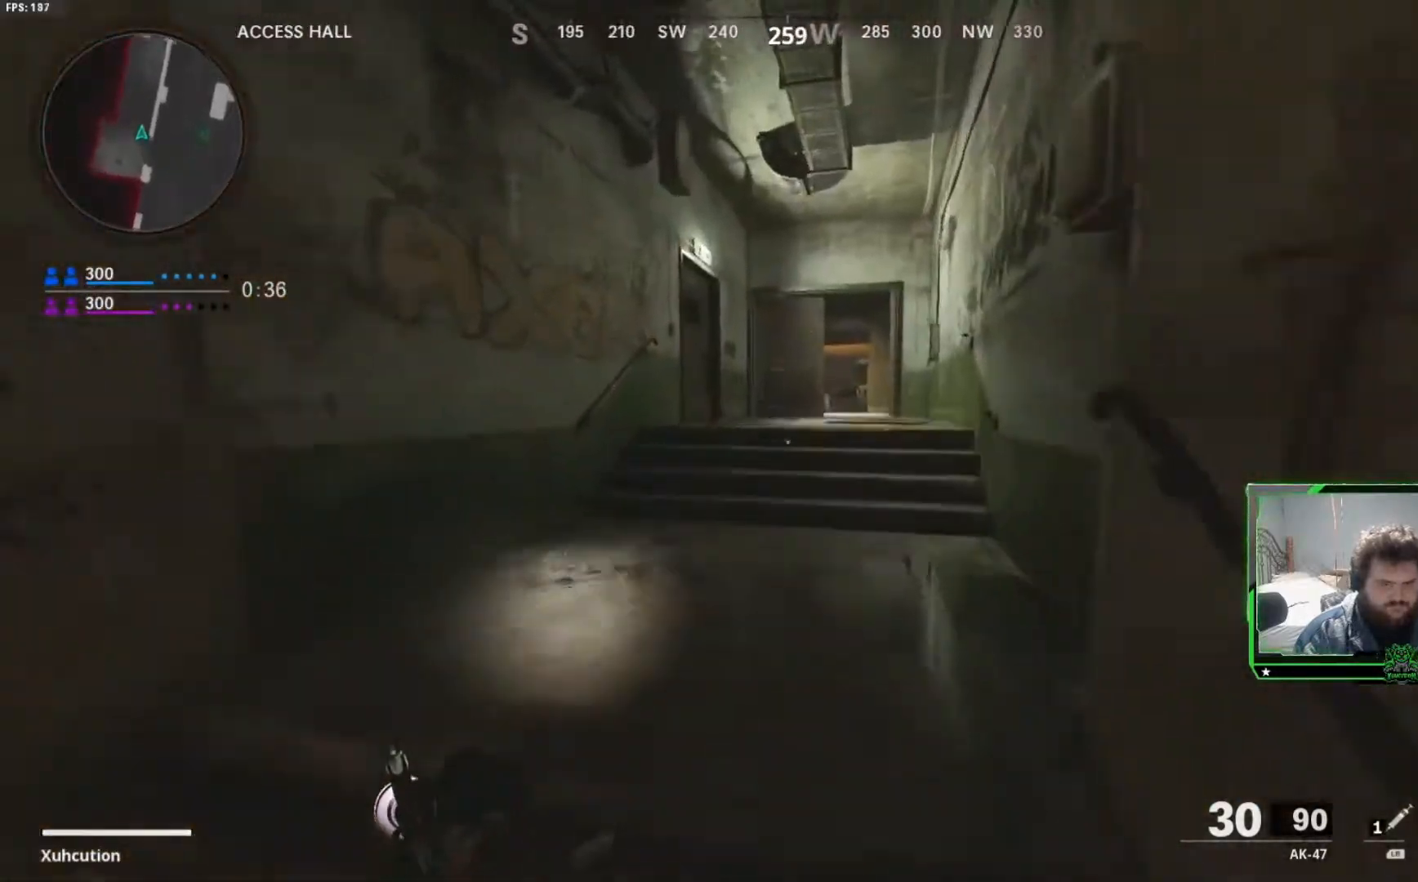
{"buttons": ["L2"], "left_stick": "up", "right_stick": "center", "events": [[150, "left_stick", "up-right"], [400, "L2", "down"], [400, "left_stick", "up"]]}